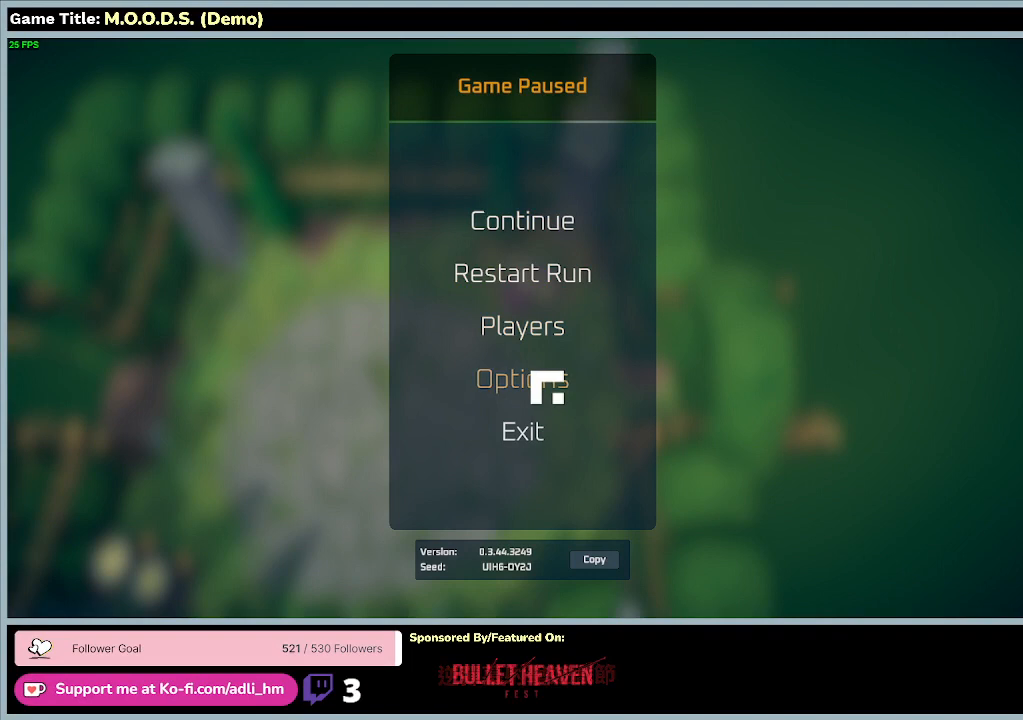
Gameplay with keyboard and mouse; each line is a JSON object with the keys and mouse buttons held at the frame after it. "events" lists presses ("down") and releases ("up") of "0", "1", "2", "3", "4", "5", "6", "7", "8", "9", "a", "alt", "b", "c", "caps_lock", "ctrl", "d", "down", "e", "escape", "f", "f1", "f2", "f3", "f4", "f5", "f6", "f7", "f8", "g", "h", "i", "j", "k", "l", "left", "m", "n", "o", "p", "q", "r", "return", "right", "s", "shift", "space", "t", "tab", "tilde", "u", "up", "v", "w", "x", "y", "z", "mouse_left", "mouse_wheel" and "mouse_right" between this image and that frame as [ms after this image, input, new state], when the widget could be followed in between. "mouse_left", "mouse_wheel", "mouse_right" = the "left", "wheel", "right" buttons of the "mouse" list. No other keys are recorded. "wheel" means that the mouse wheel is clicked or scrolled. Mouse movement is not recorded.
{"keys": [], "mouse": ["left"], "events": []}
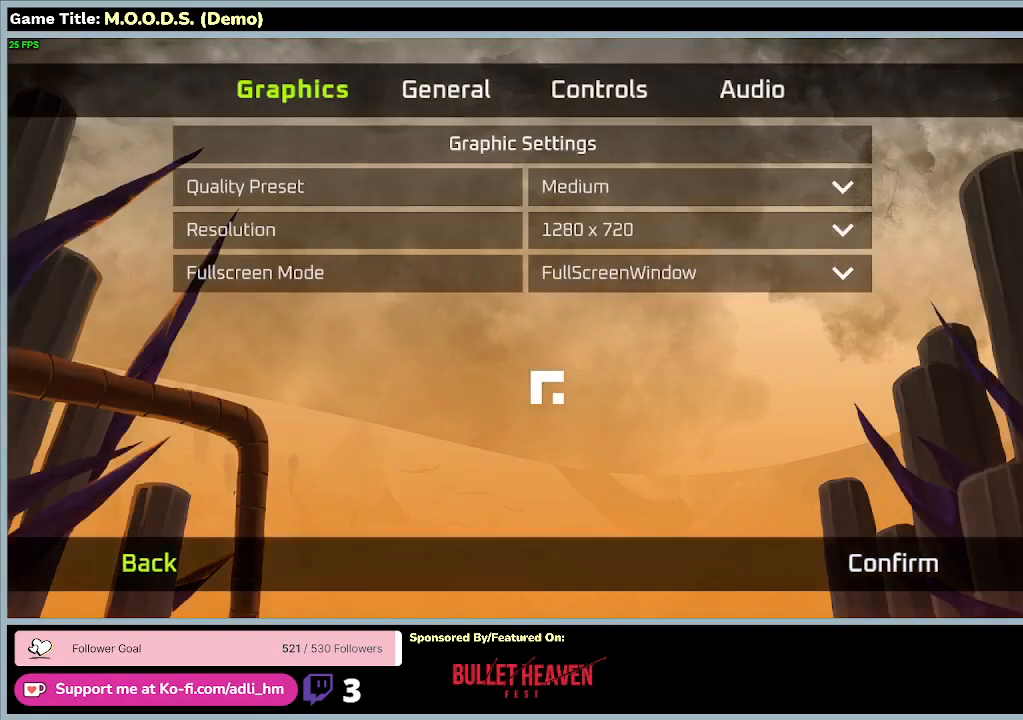
{"keys": [], "mouse": [], "events": [[33, "mouse_left", "up"]]}
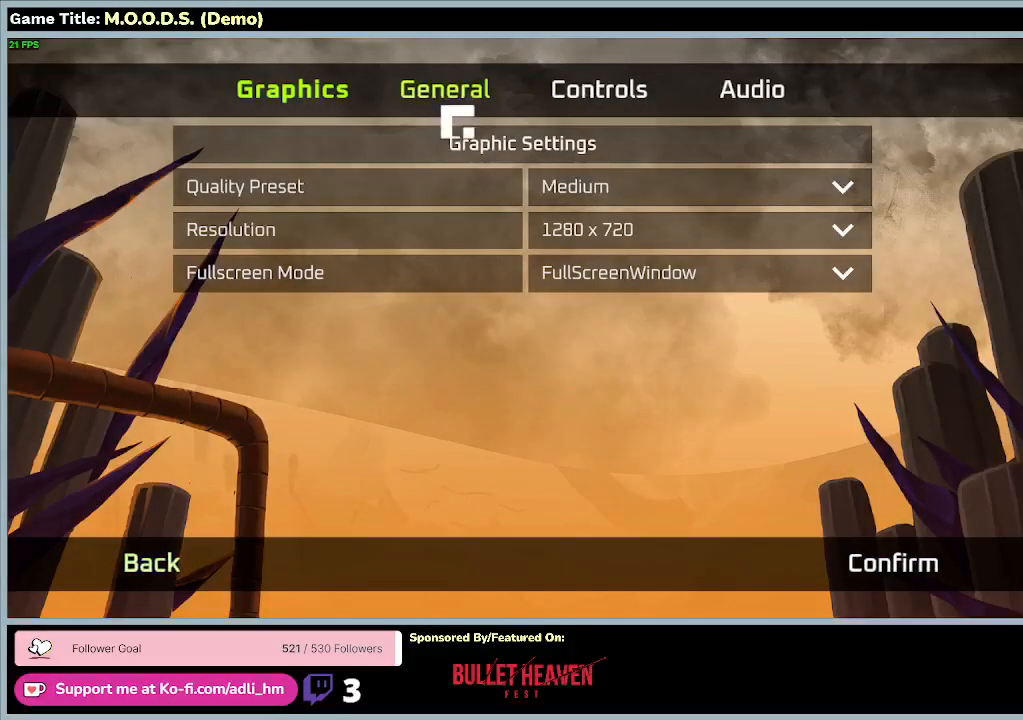
{"keys": [], "mouse": [], "events": []}
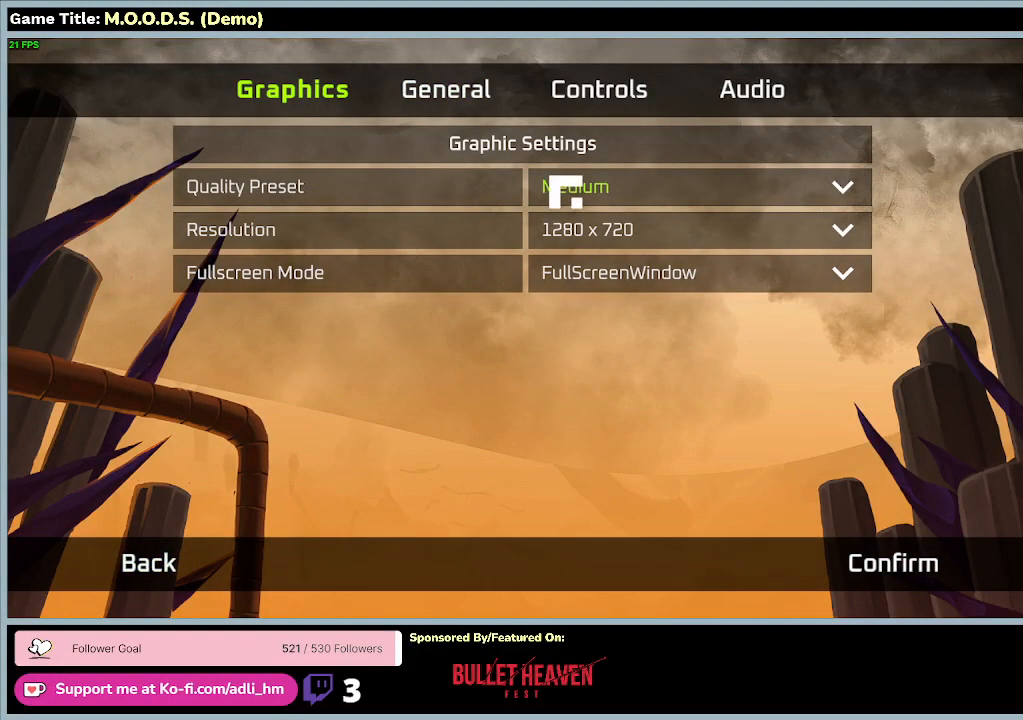
{"keys": [], "mouse": [], "events": []}
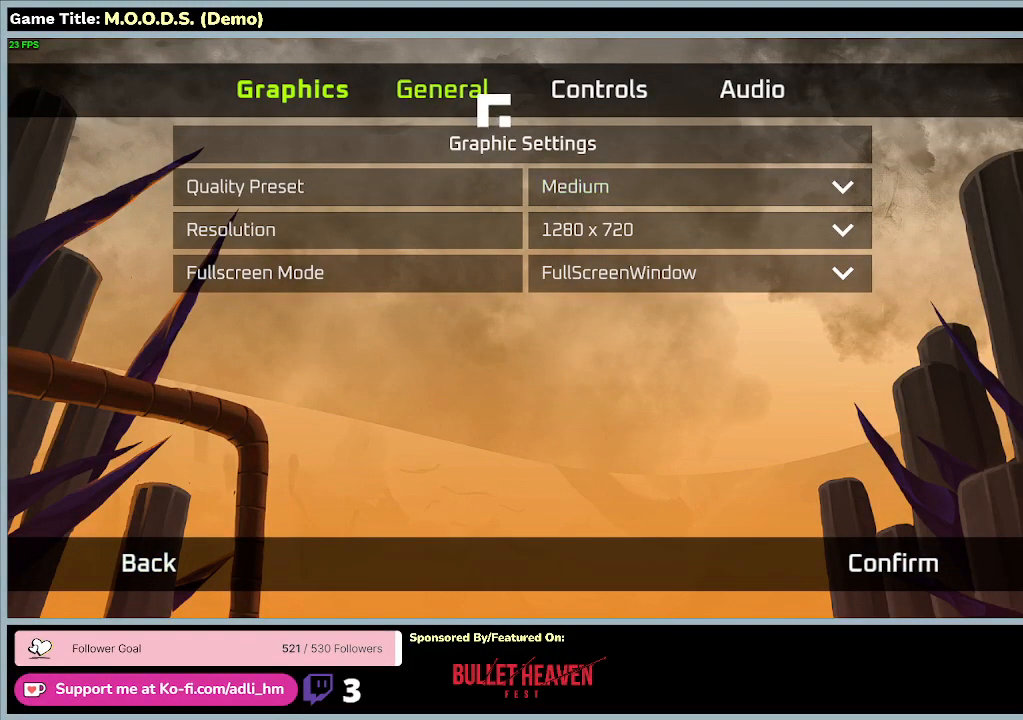
{"keys": [], "mouse": ["left"], "events": [[100, "mouse_left", "down"]]}
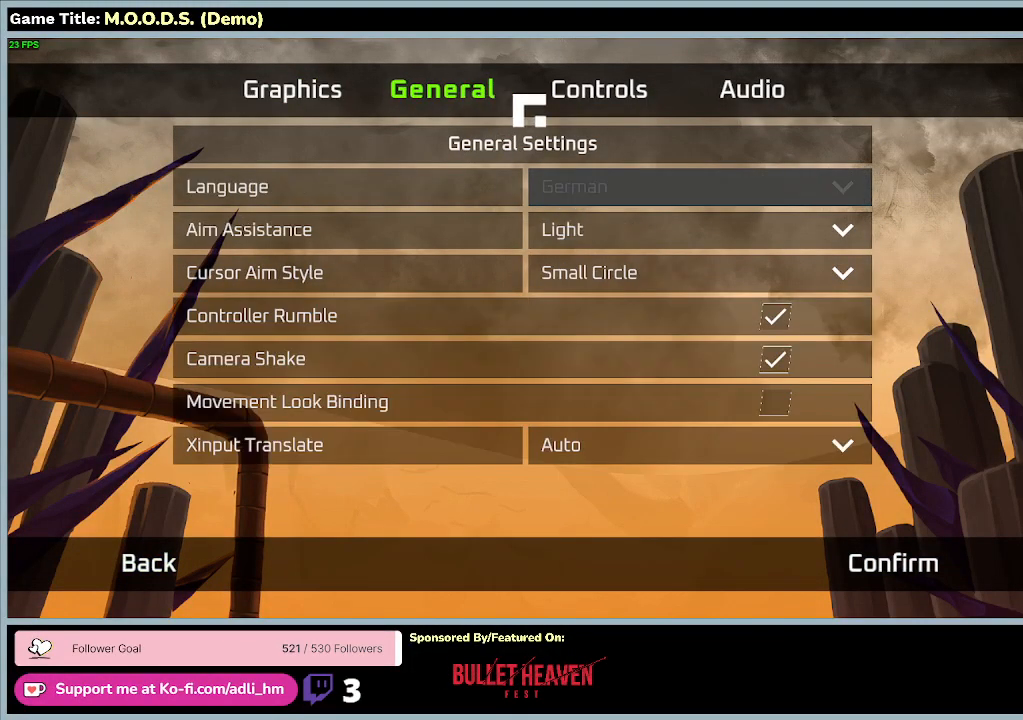
{"keys": [], "mouse": [], "events": [[33, "mouse_left", "up"]]}
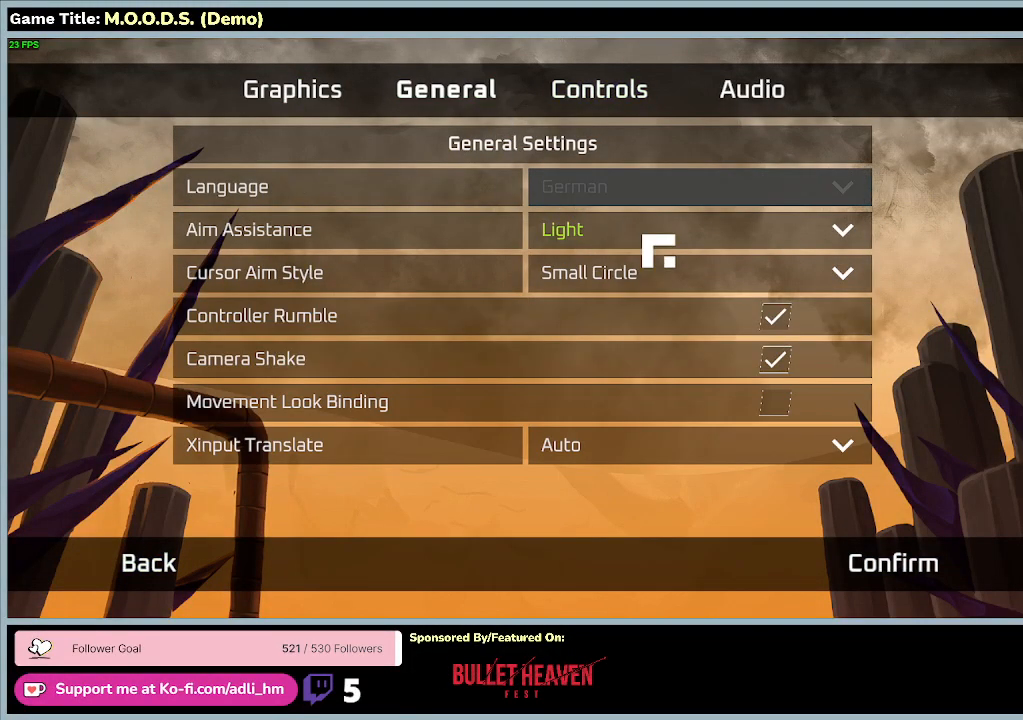
{"keys": [], "mouse": [], "events": []}
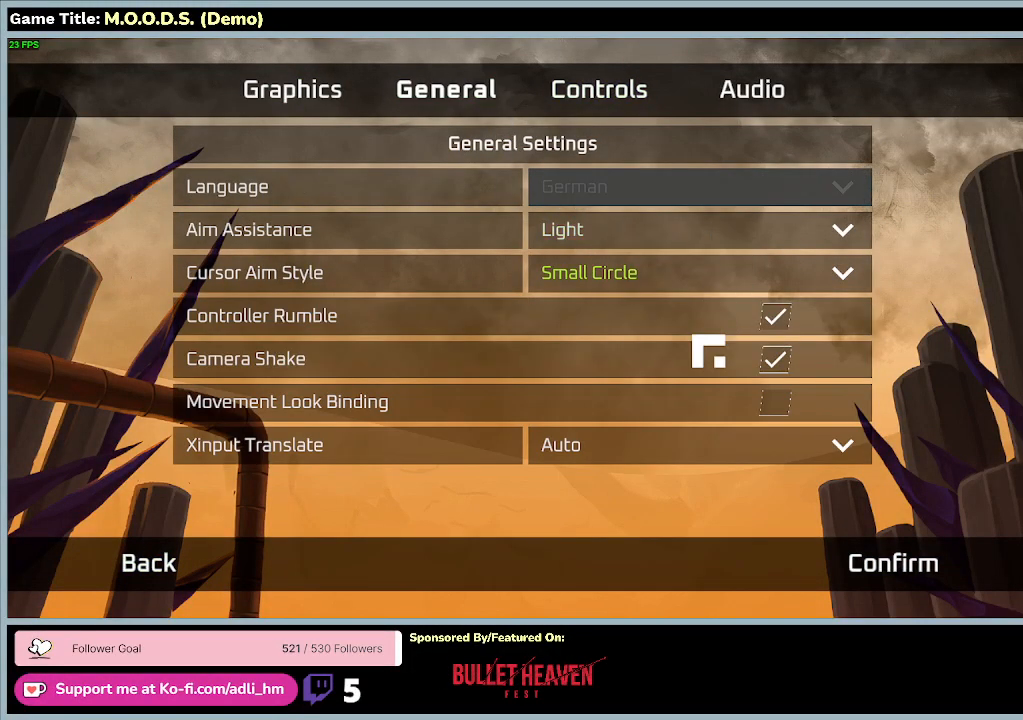
{"keys": [], "mouse": [], "events": []}
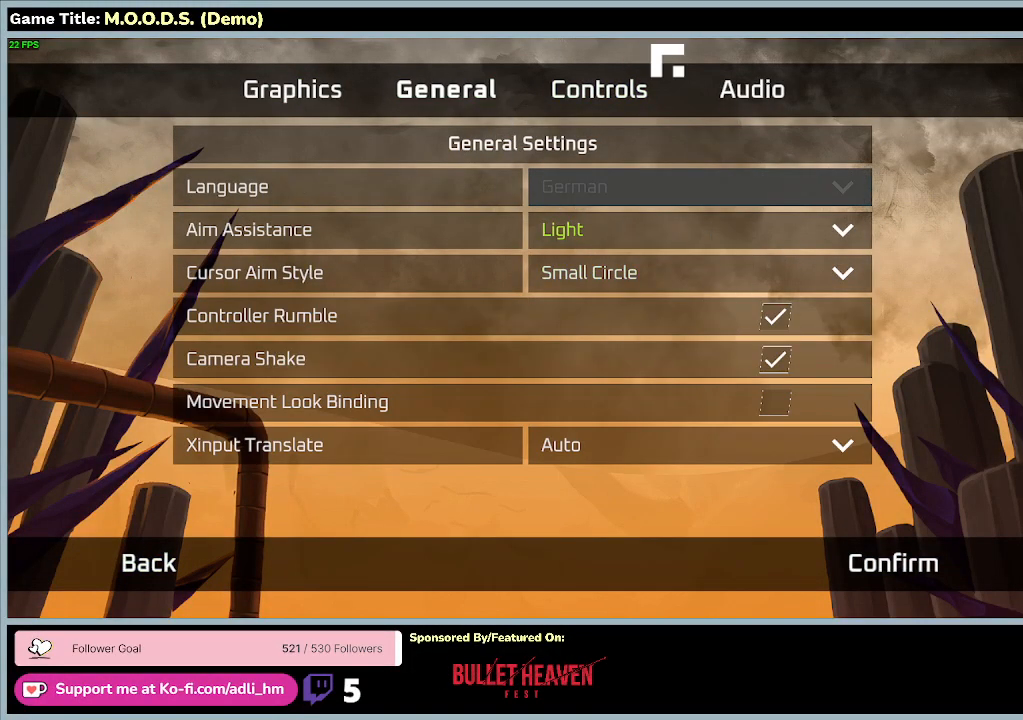
{"keys": [], "mouse": ["left"], "events": [[500, "mouse_left", "down"]]}
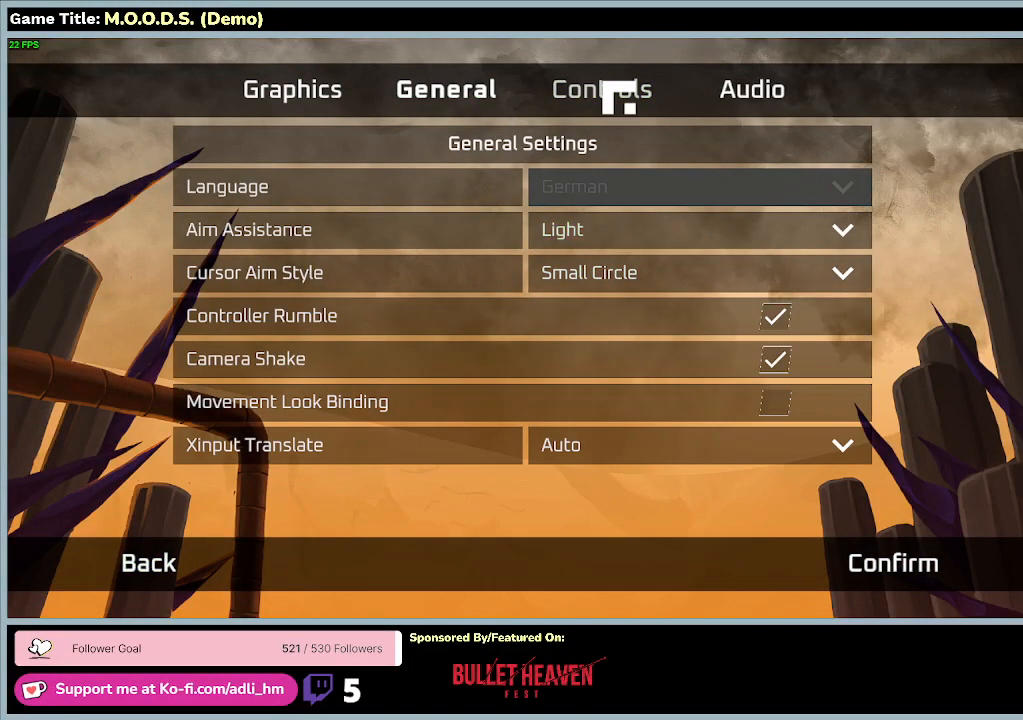
{"keys": [], "mouse": [], "events": [[333, "mouse_left", "up"]]}
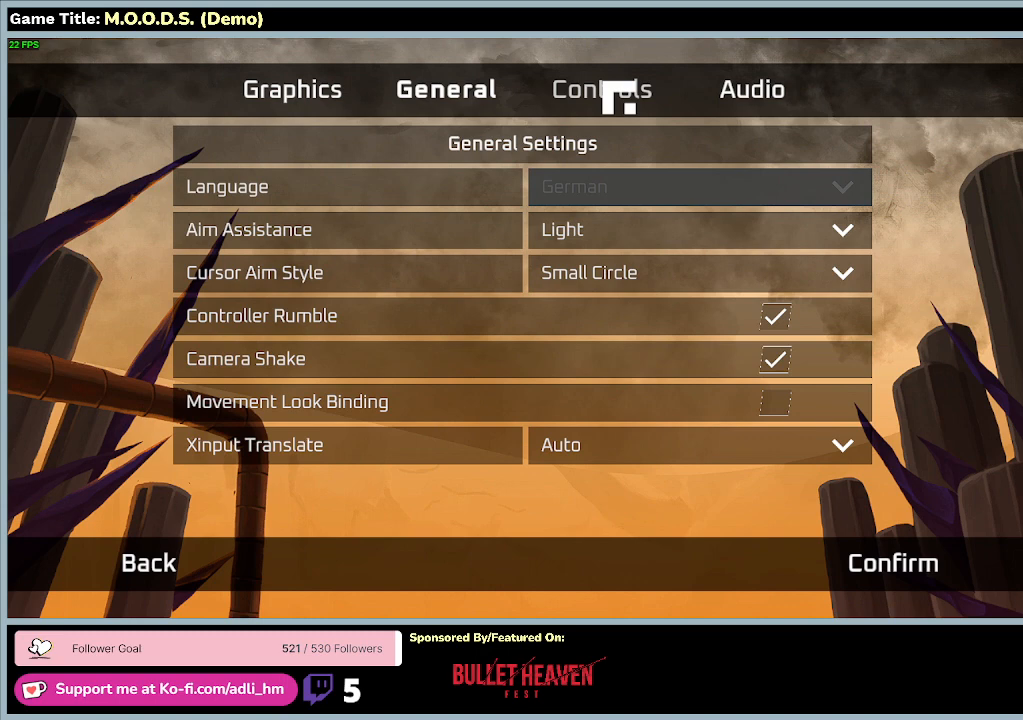
{"keys": [], "mouse": [], "events": []}
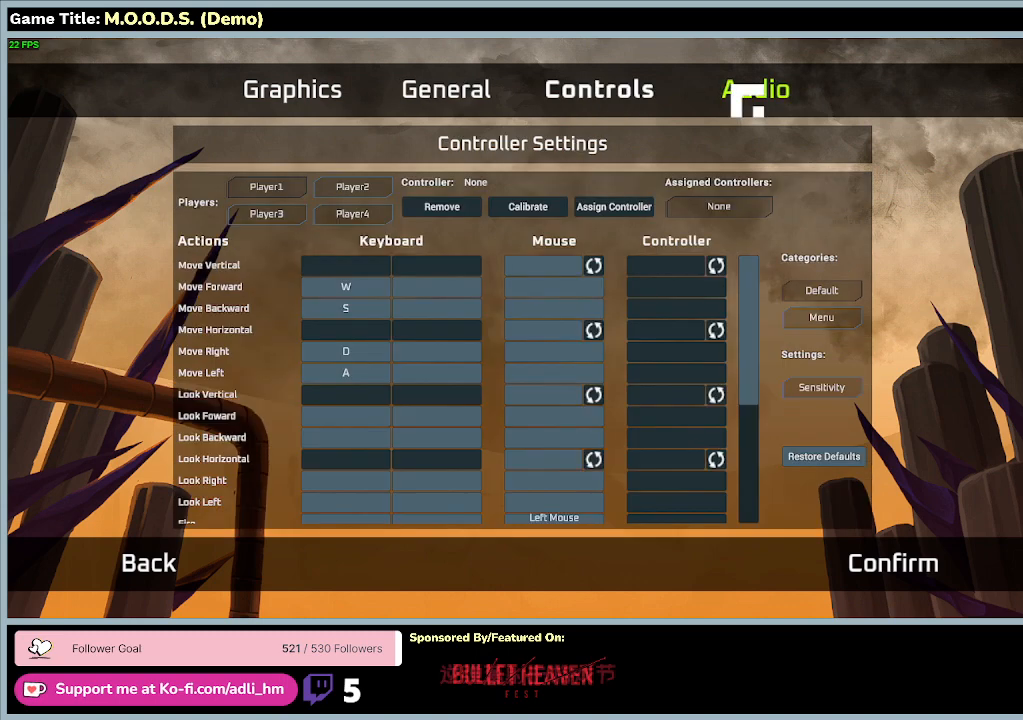
{"keys": [], "mouse": ["left"], "events": [[500, "mouse_left", "down"]]}
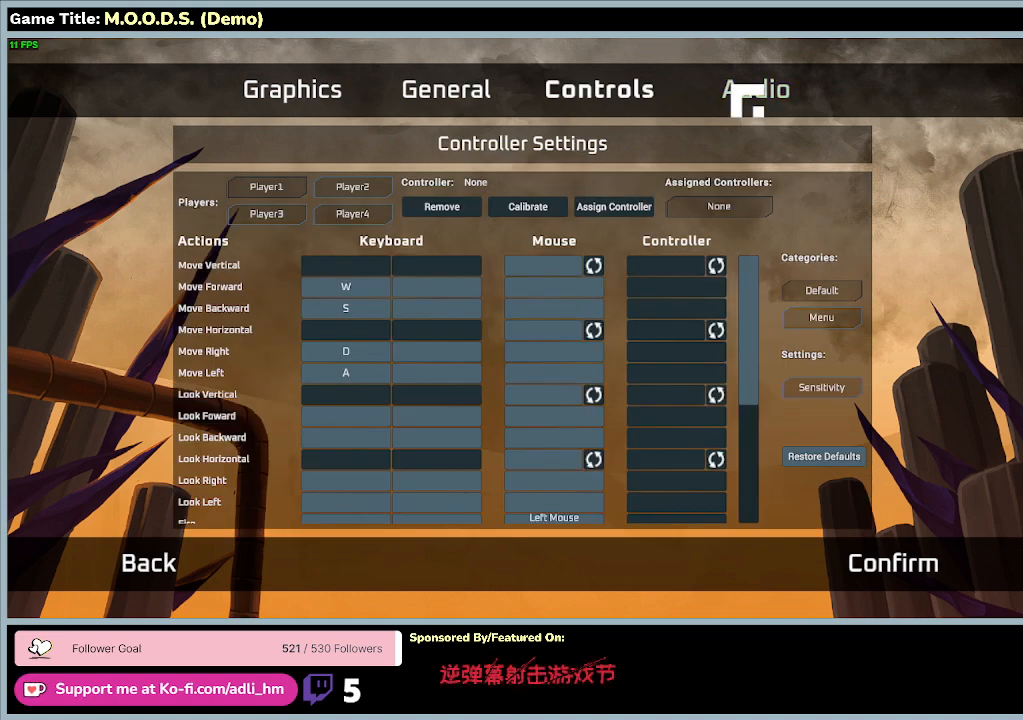
{"keys": [], "mouse": [], "events": [[400, "mouse_left", "up"]]}
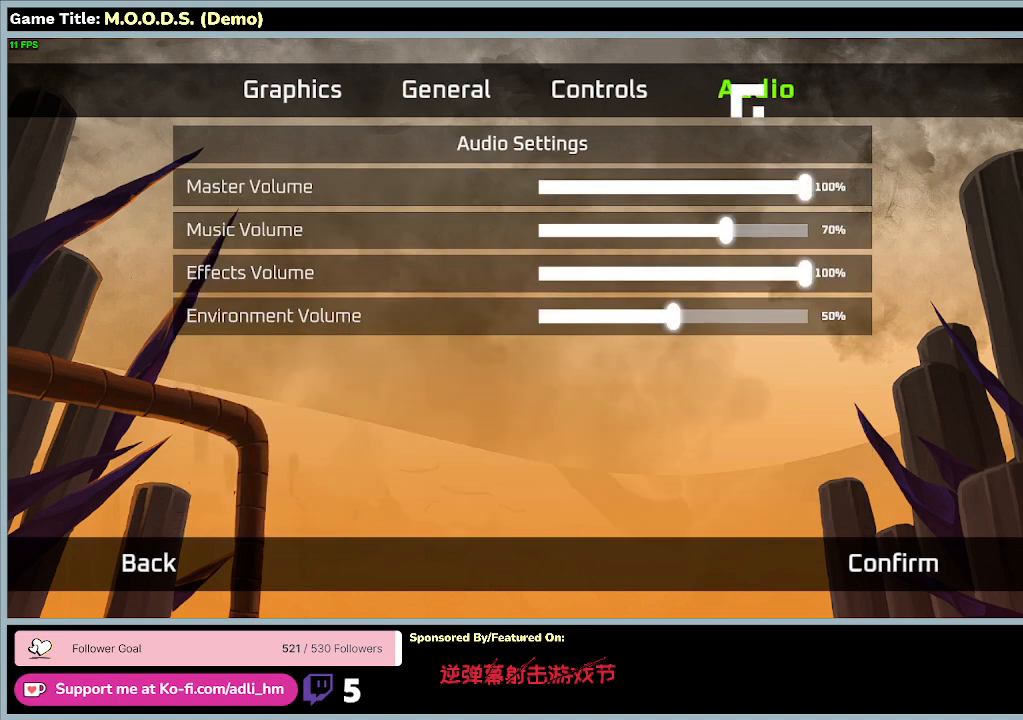
{"keys": [], "mouse": [], "events": []}
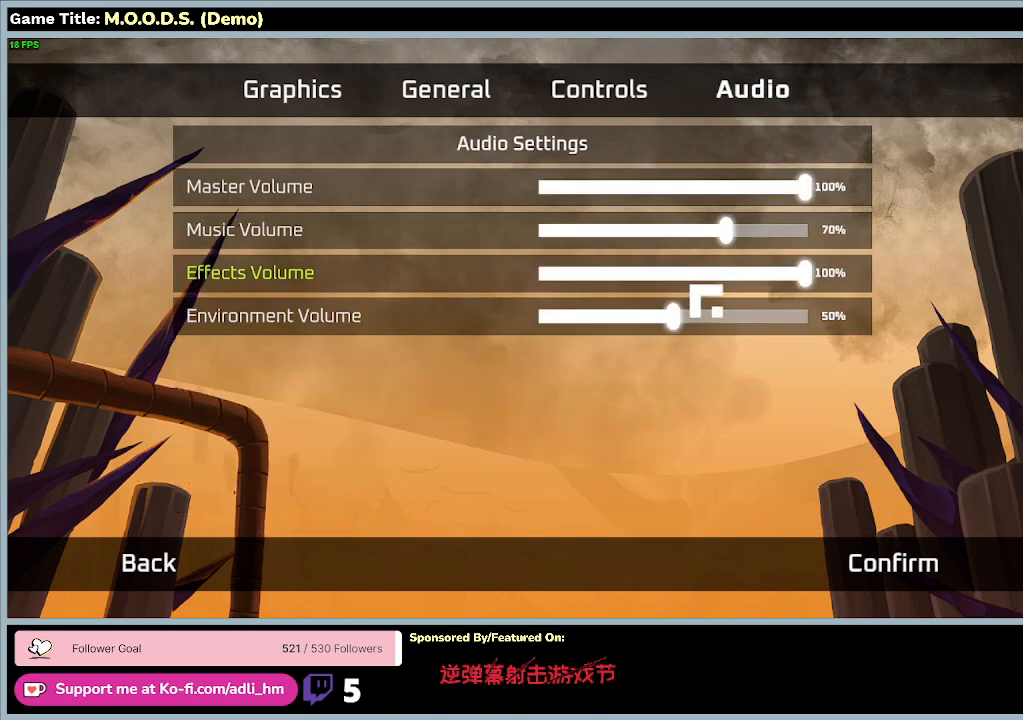
{"keys": [], "mouse": [], "events": []}
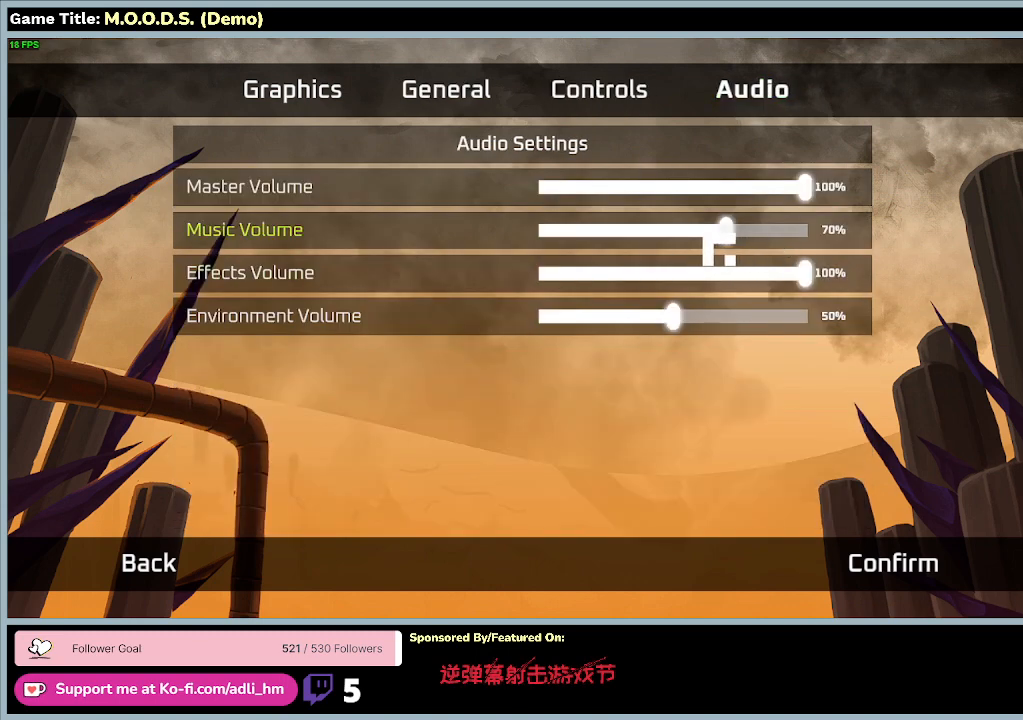
{"keys": [], "mouse": [], "events": []}
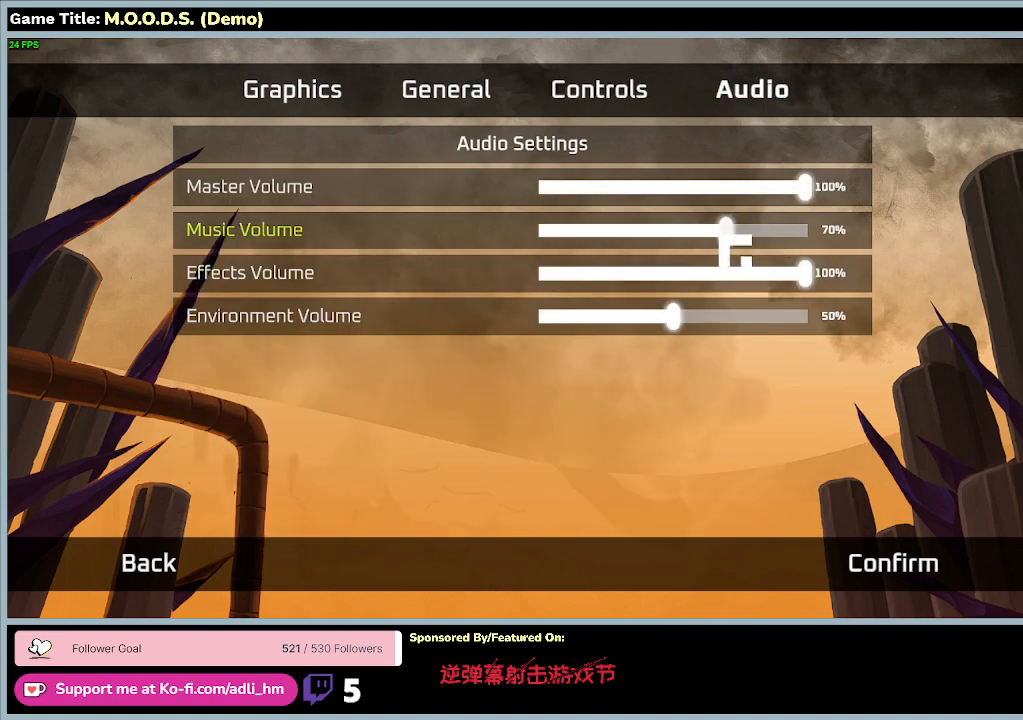
{"keys": [], "mouse": ["left"], "events": [[400, "mouse_left", "down"]]}
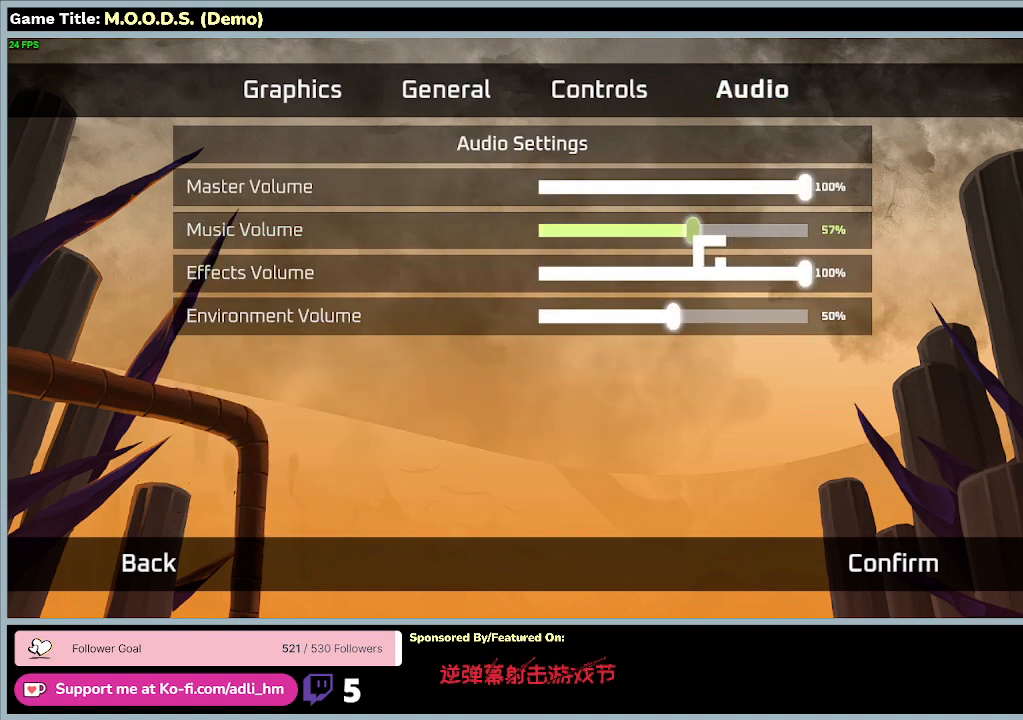
{"keys": [], "mouse": ["left"], "events": []}
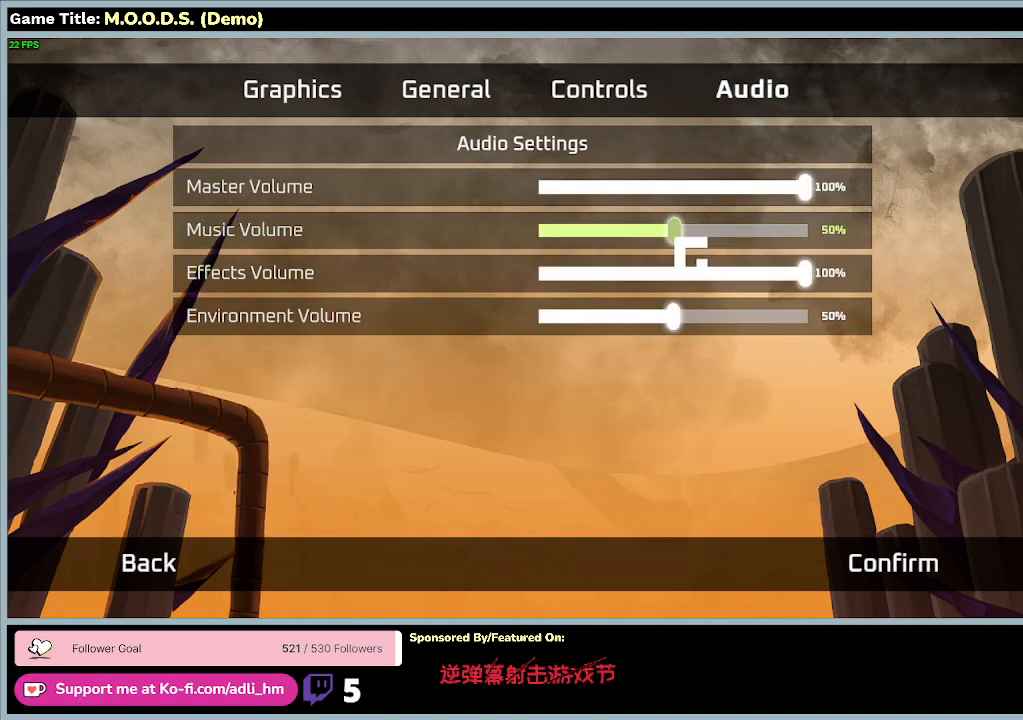
{"keys": [], "mouse": ["left"], "events": []}
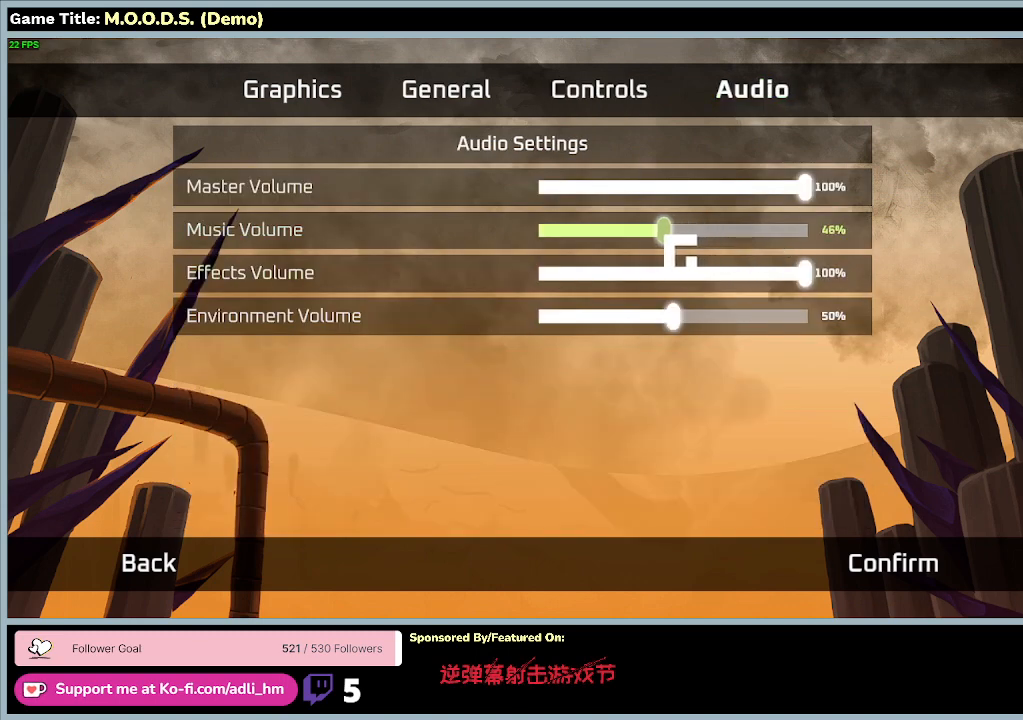
{"keys": [], "mouse": ["left"], "events": []}
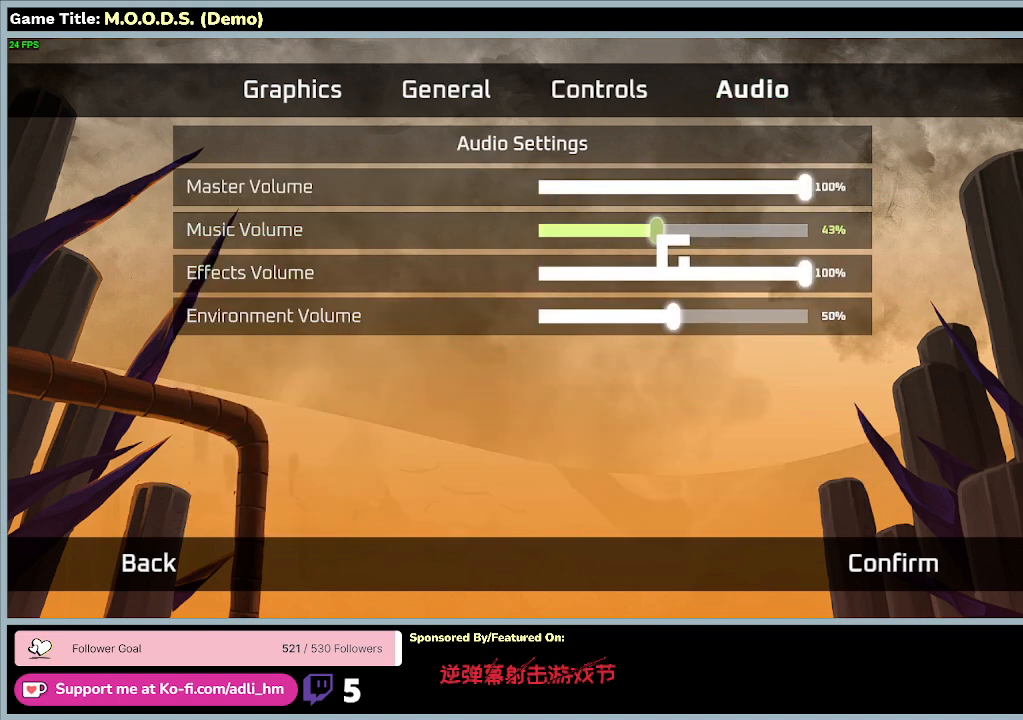
{"keys": [], "mouse": ["left"], "events": []}
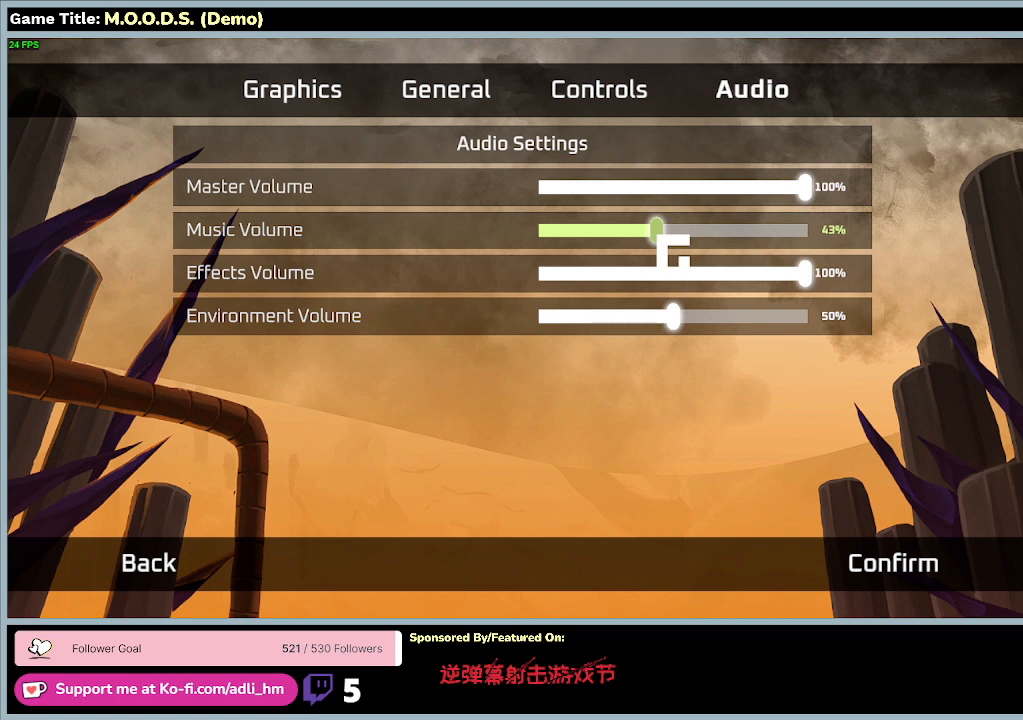
{"keys": [], "mouse": ["left"], "events": []}
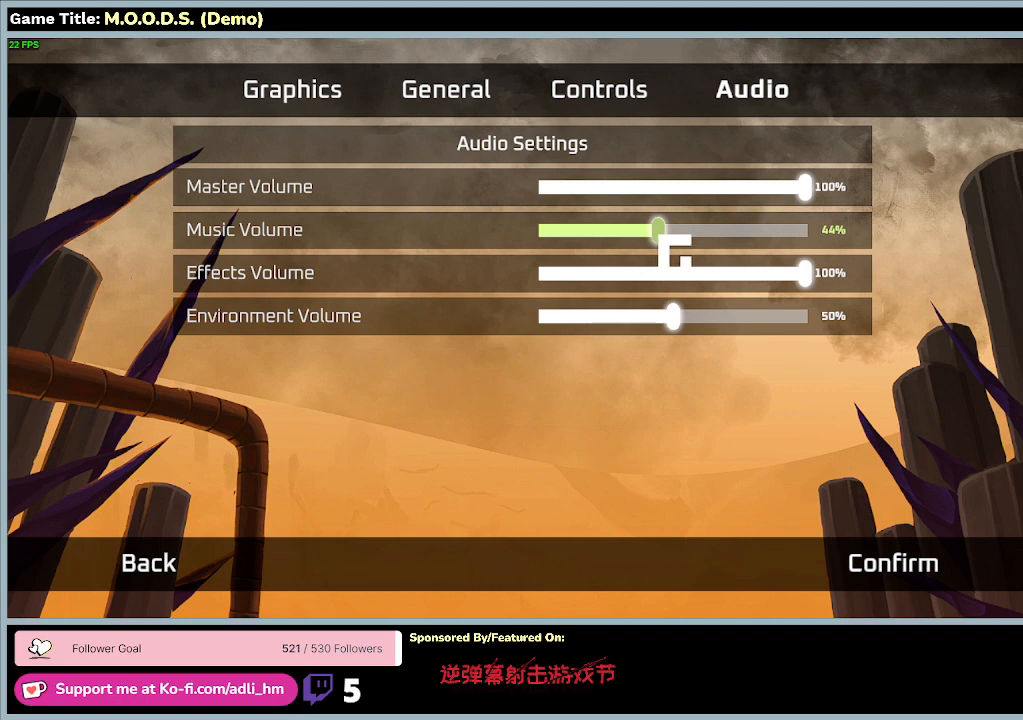
{"keys": [], "mouse": ["left"], "events": []}
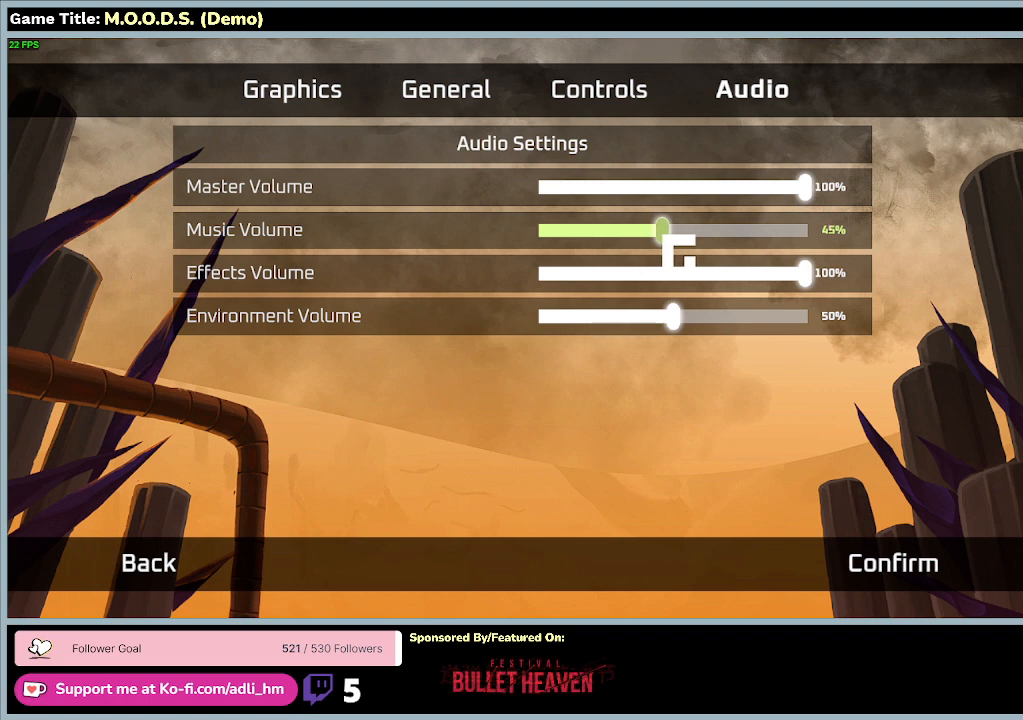
{"keys": [], "mouse": ["left"], "events": []}
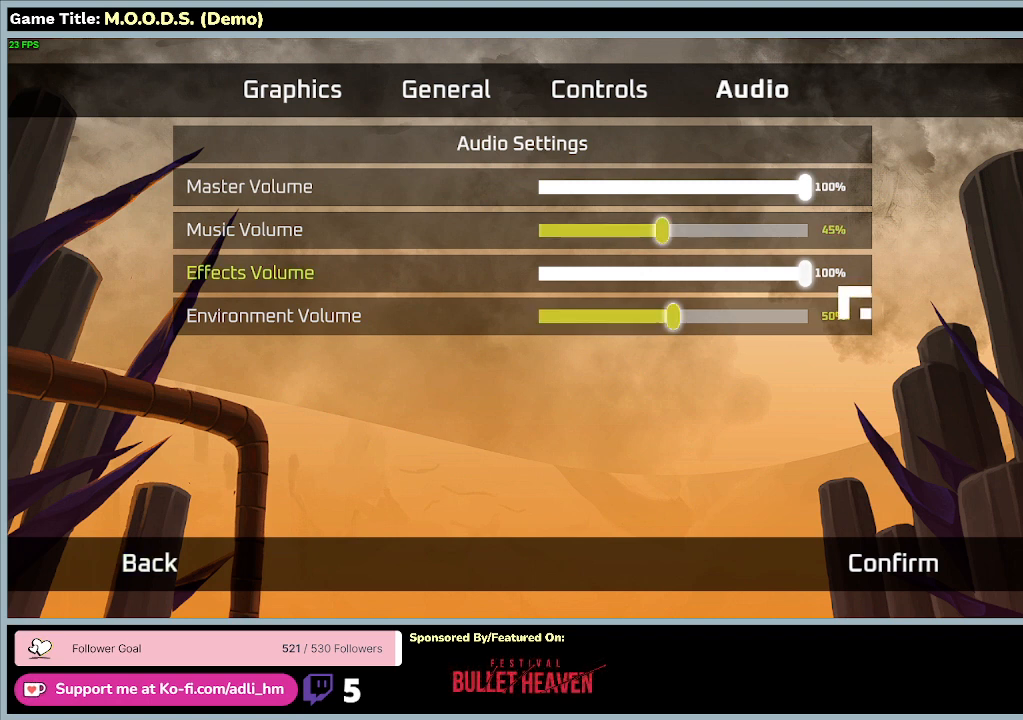
{"keys": [], "mouse": [], "events": [[500, "mouse_left", "up"]]}
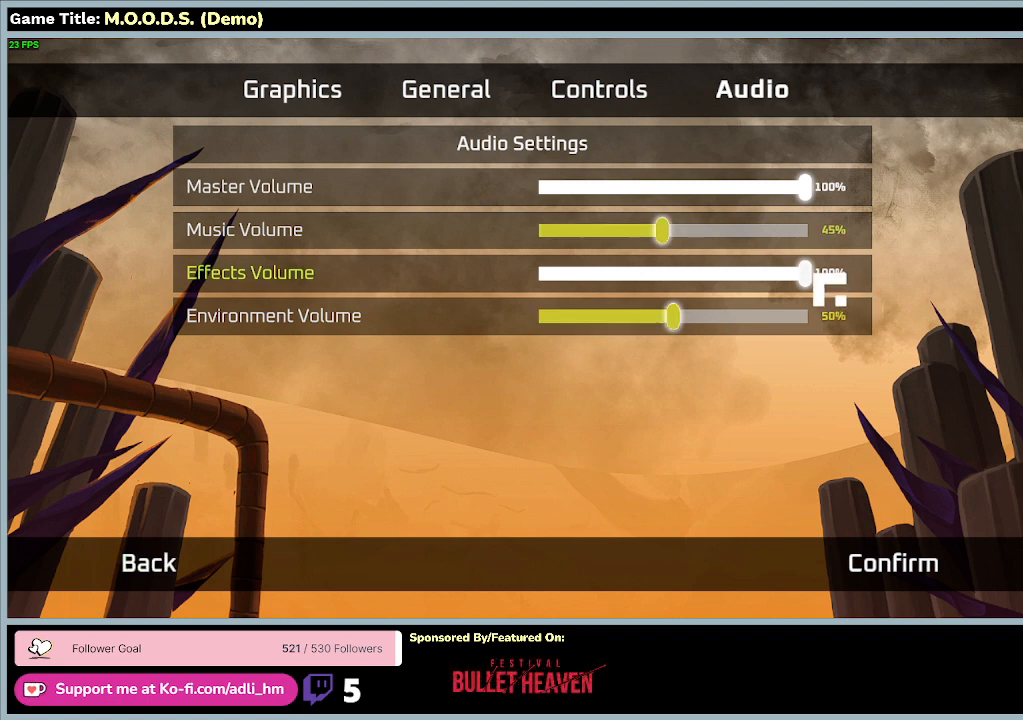
{"keys": [], "mouse": [], "events": []}